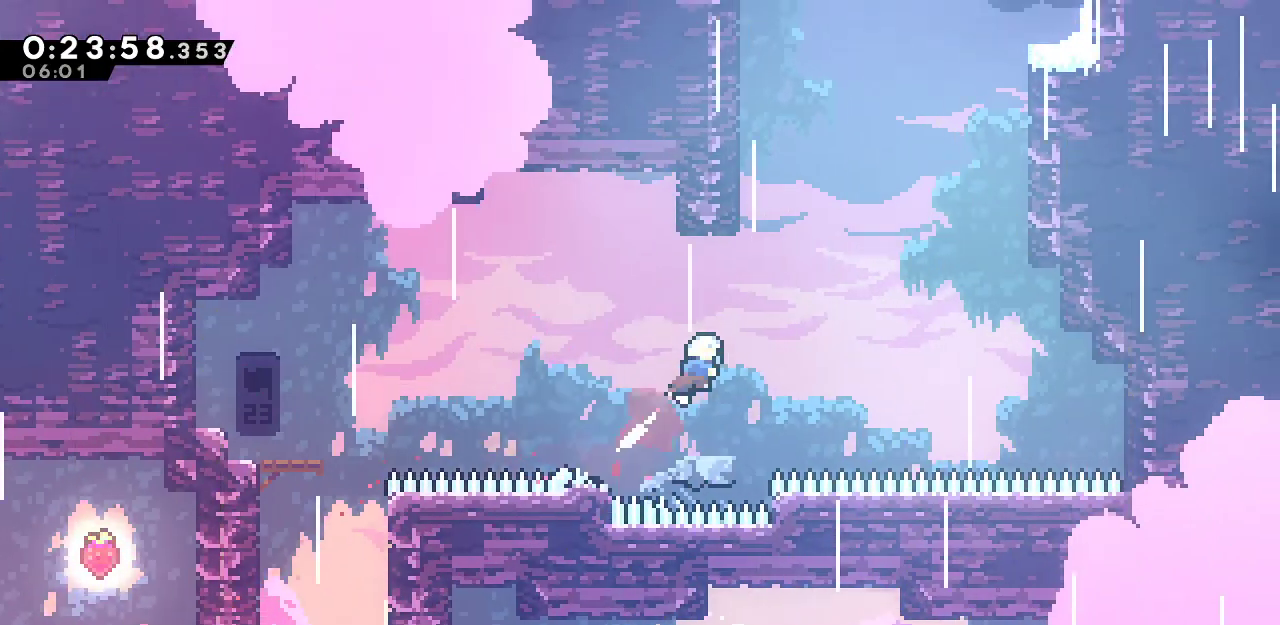
Gameplay with keyboard; each line is a JSON object with the keys held at the frame after it. "events" lists presses ("down") and releases ("up") of "dash", "demo", "down", "grab", "jump", "jump2", "left", "menu", "right", "rtm" and "up" between this image and that frame as [ms after this image, input, new state], when the widget could be followed in between. No other keys are recorded. Mouse input is not recorded. Key names are as the overlay labels them; some are game actions (e.g. jump) rather than physical keys.
{"keys": ["grab", "up"], "events": [[50, "dash", "up"], [333, "right", "up"]]}
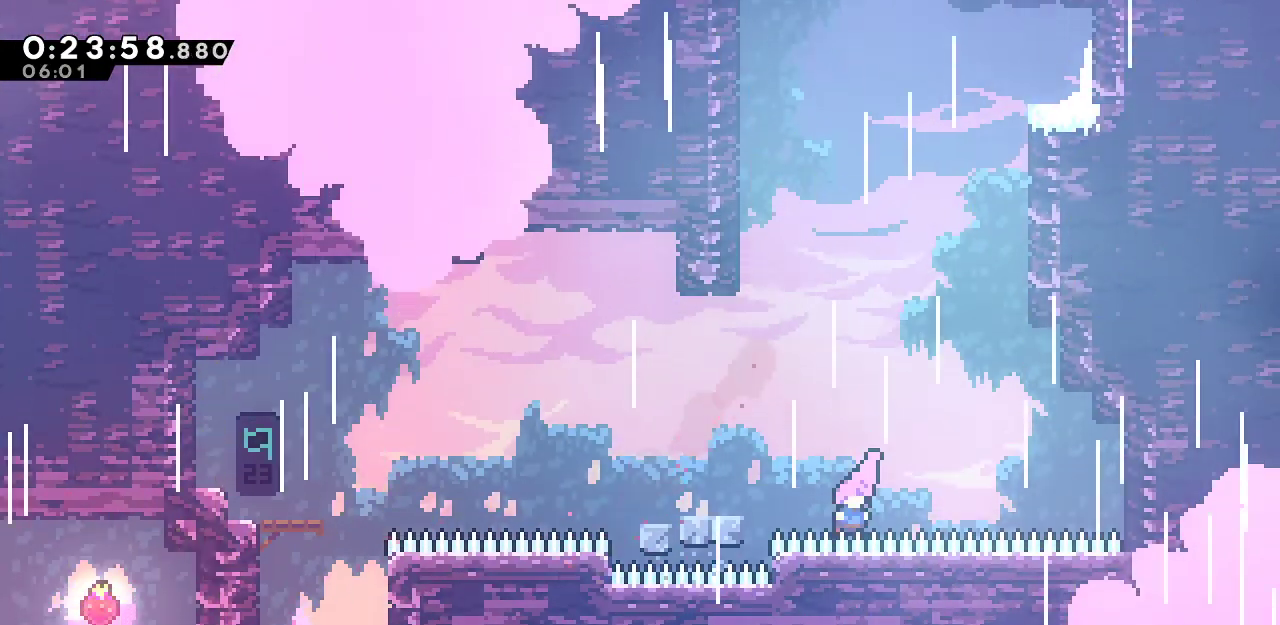
{"keys": ["dash", "grab", "up"], "events": [[483, "dash", "down"]]}
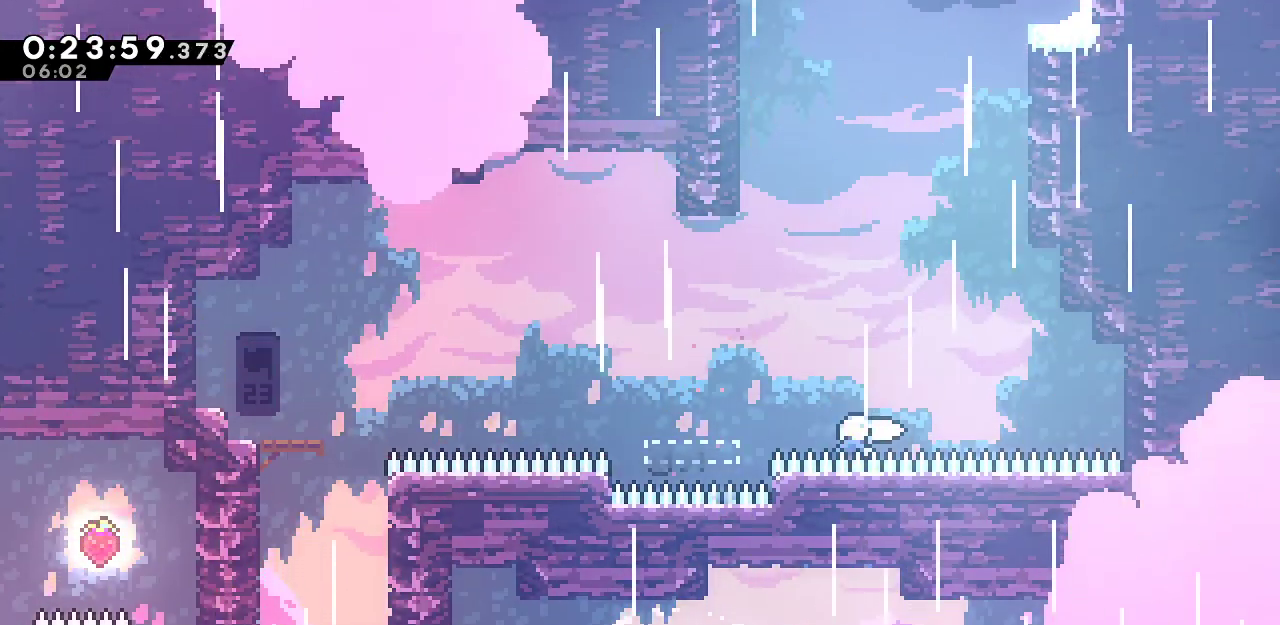
{"keys": ["grab", "up"], "events": [[217, "dash", "up"], [317, "menu", "down"], [450, "menu", "up"]]}
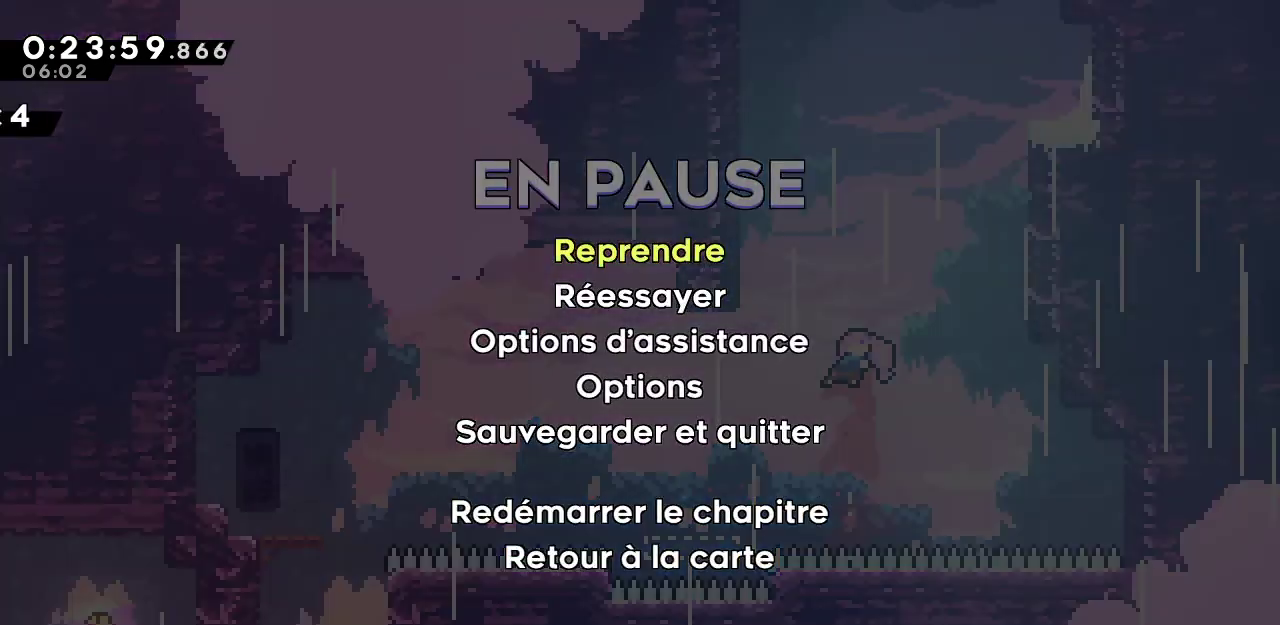
{"keys": ["grab", "up"], "events": [[283, "dash", "down"], [467, "dash", "up"]]}
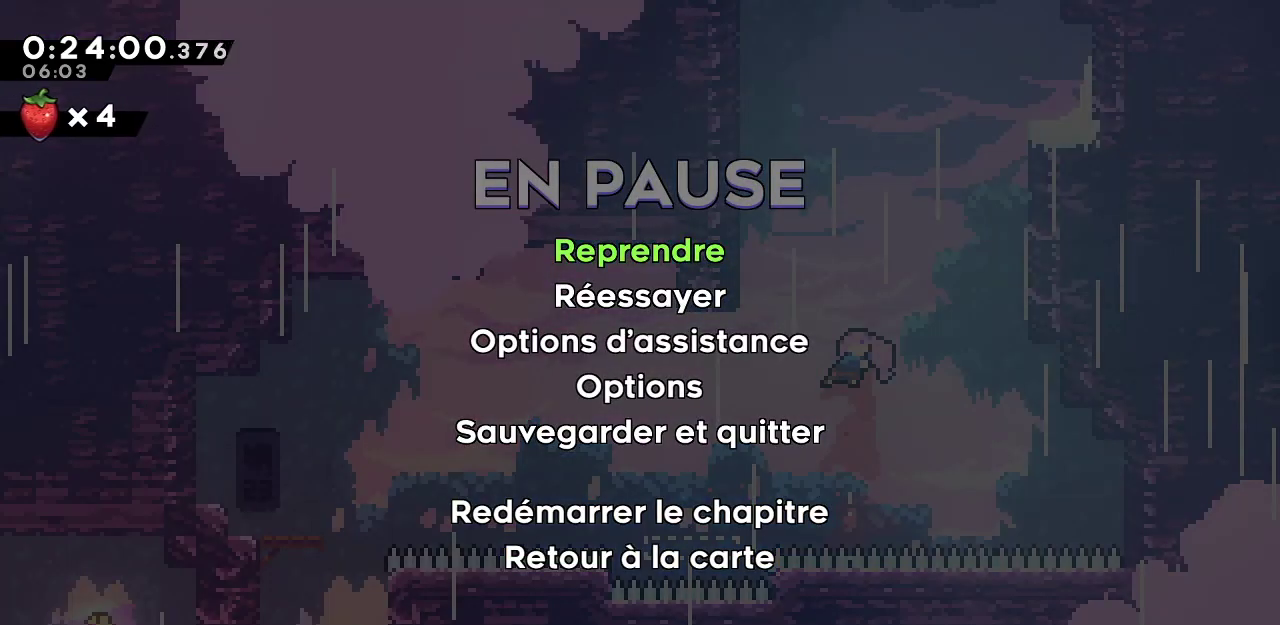
{"keys": ["grab"], "events": [[200, "dash", "down"], [200, "menu", "down"], [250, "dash", "up"], [333, "menu", "up"], [483, "up", "up"]]}
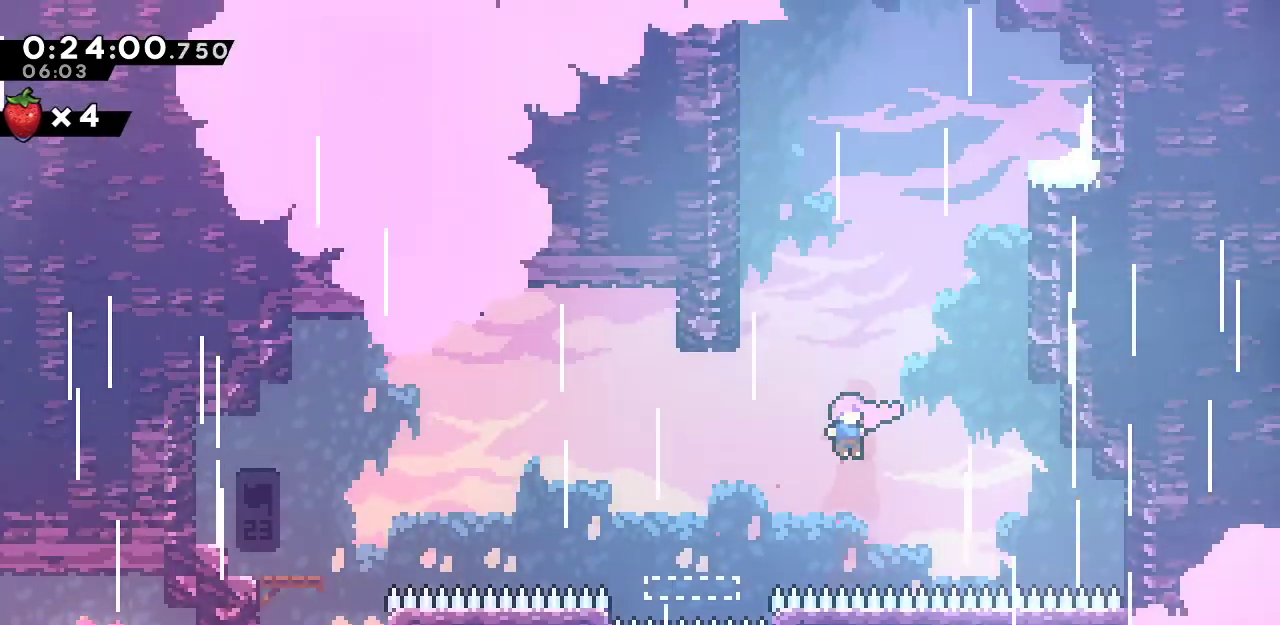
{"keys": ["jump", "up"], "events": [[33, "grab", "up"], [317, "up", "down"], [450, "jump", "down"]]}
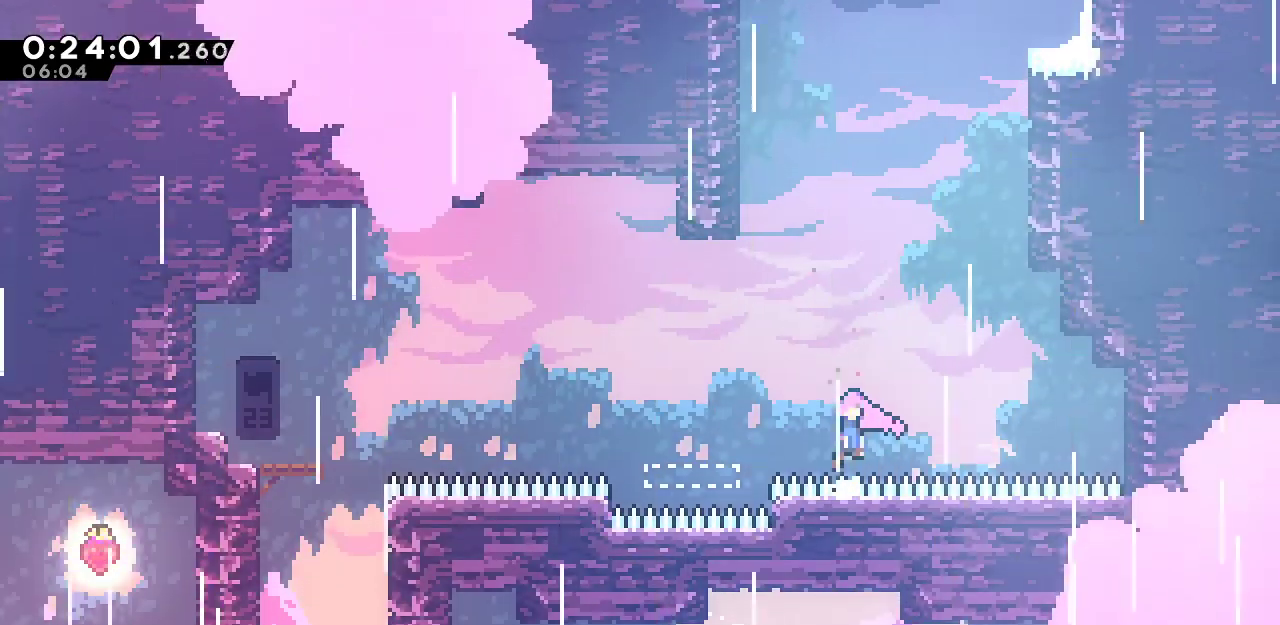
{"keys": ["dash", "up"], "events": [[133, "dash", "down"], [133, "jump", "up"], [283, "dash", "up"], [317, "dash", "down"]]}
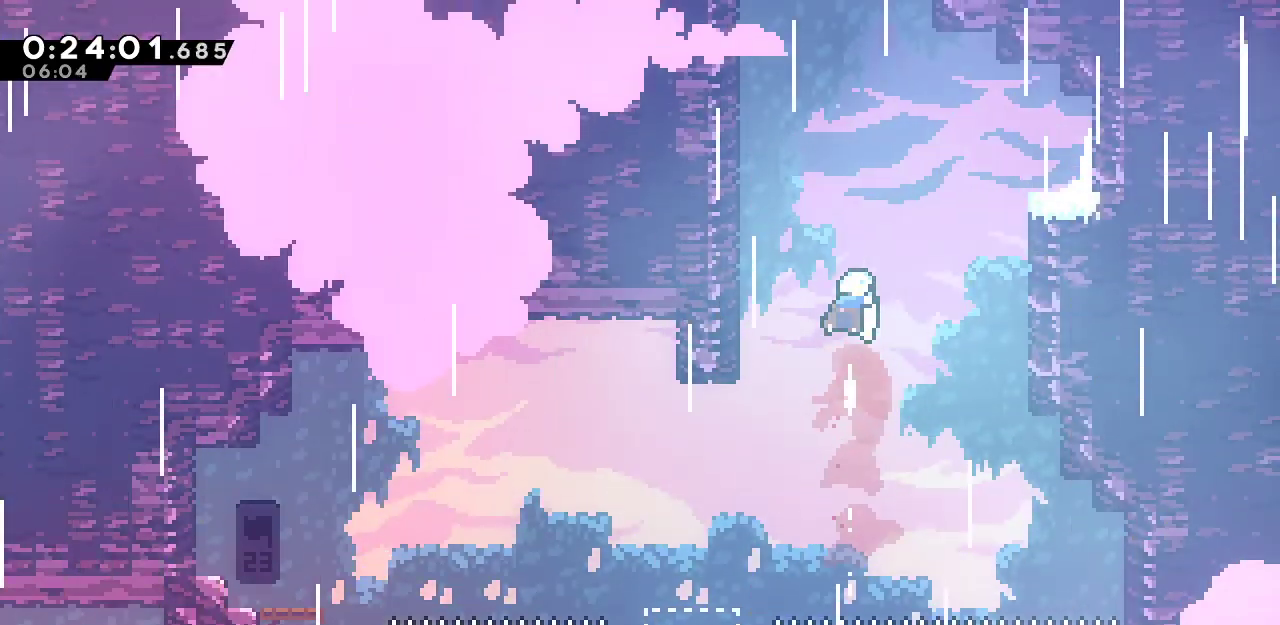
{"keys": ["up"], "events": [[17, "dash", "up"], [67, "dash", "down"], [250, "dash", "up"], [300, "dash", "down"], [483, "dash", "up"]]}
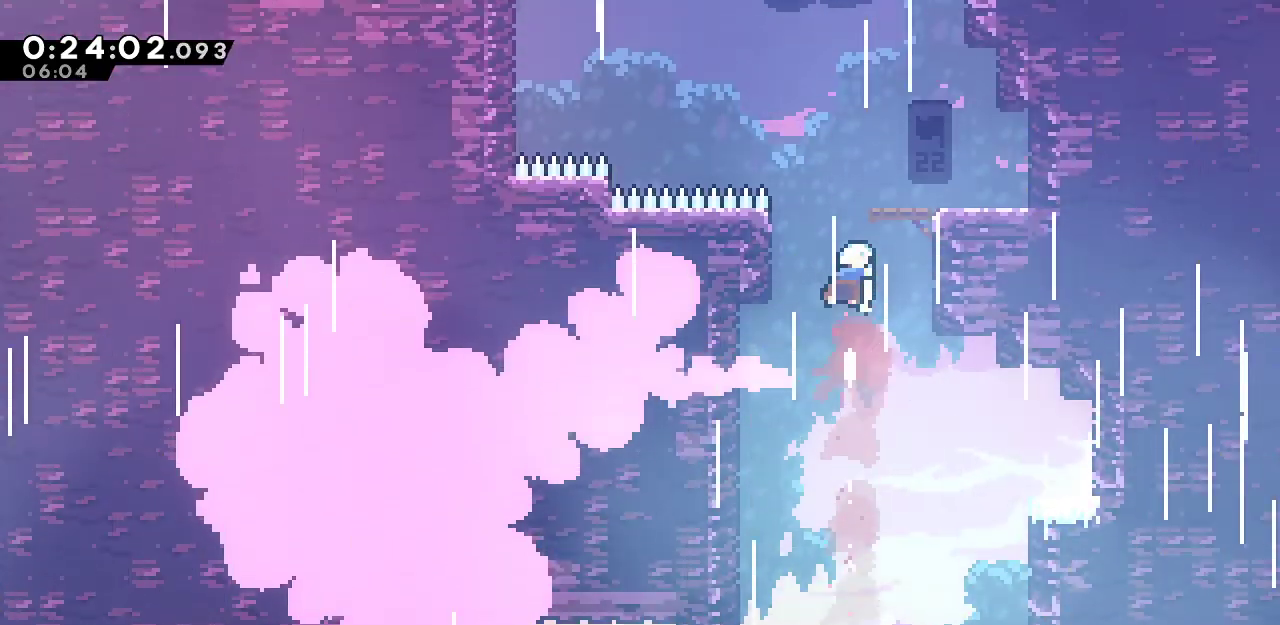
{"keys": ["grab", "left", "up"], "events": [[83, "dash", "down"], [117, "left", "down"], [217, "dash", "up"], [217, "up", "up"], [317, "dash", "down"], [500, "dash", "up"], [500, "grab", "down"], [500, "up", "down"]]}
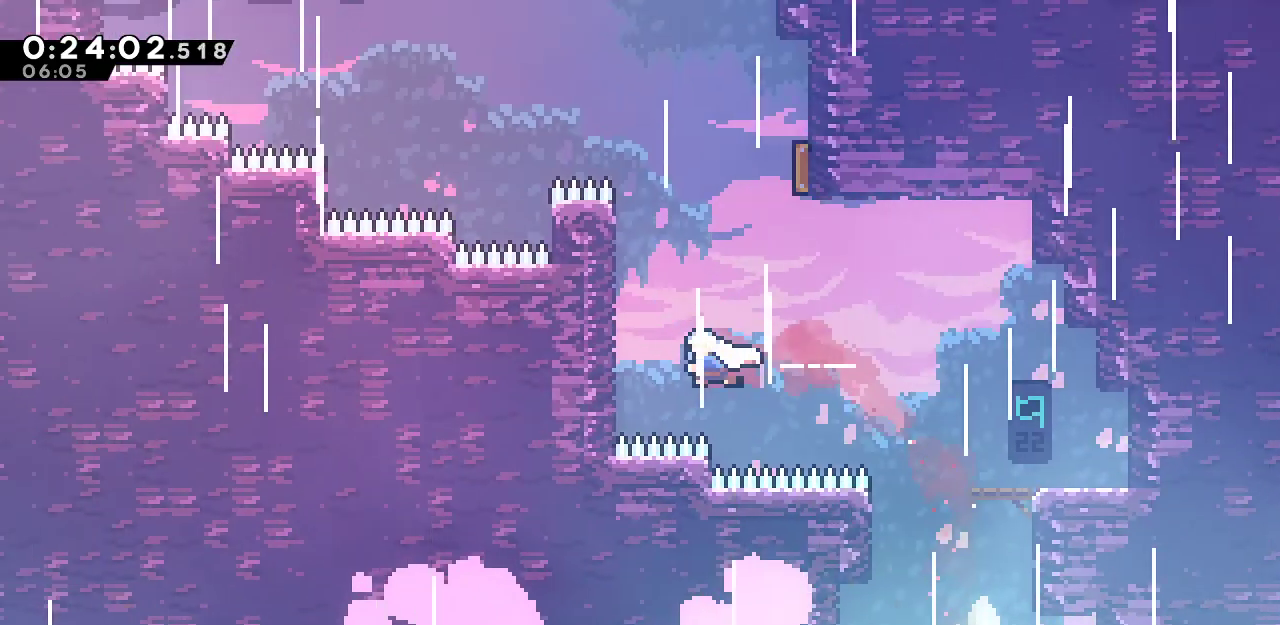
{"keys": ["grab", "jump", "left", "up"], "events": [[50, "dash", "down"], [183, "dash", "up"], [283, "jump", "down"], [417, "jump", "up"], [467, "jump", "down"]]}
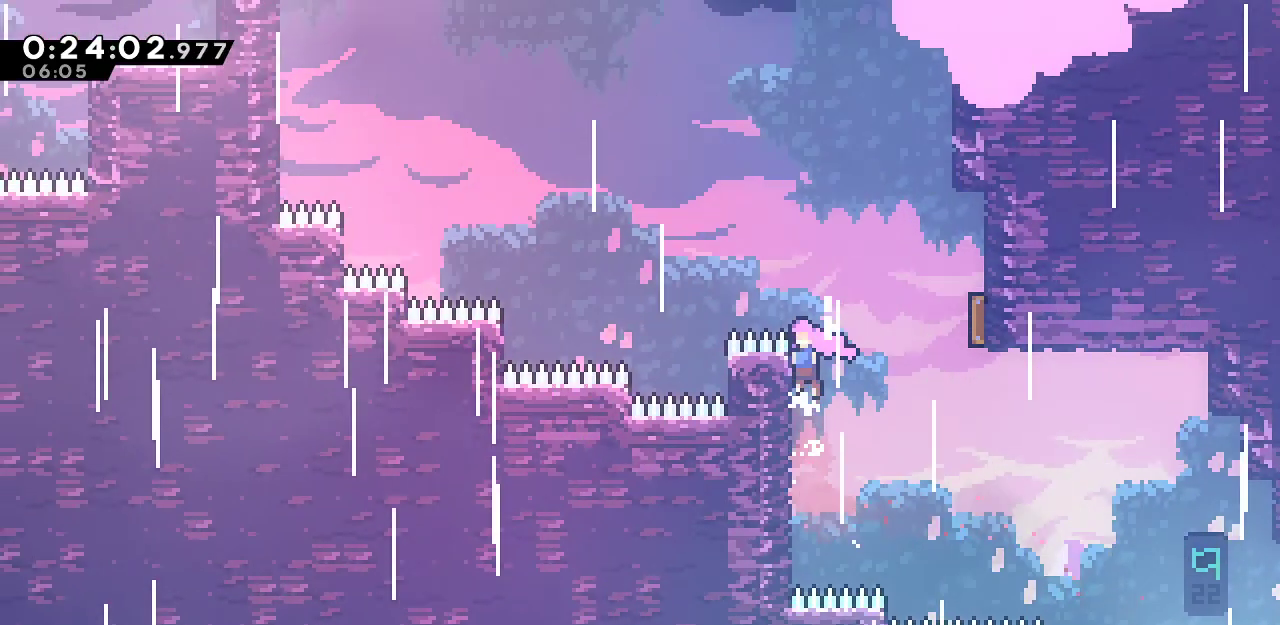
{"keys": ["grab", "jump", "left", "up"], "events": [[67, "up", "up"], [100, "down", "down"], [100, "jump", "up"], [150, "dash", "down"], [300, "dash", "up"], [333, "down", "up"], [333, "jump", "down"], [383, "up", "down"]]}
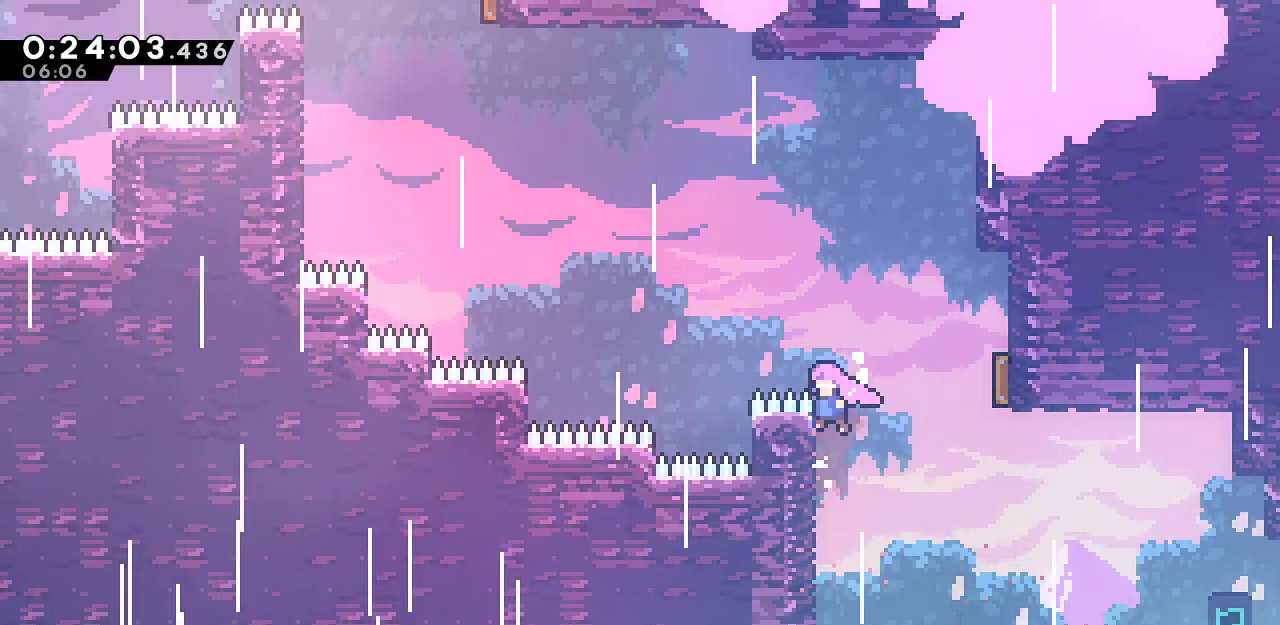
{"keys": ["grab", "left", "up"], "events": [[33, "dash", "down"], [33, "jump", "up"], [217, "dash", "up"], [267, "jump", "down"], [500, "jump", "up"]]}
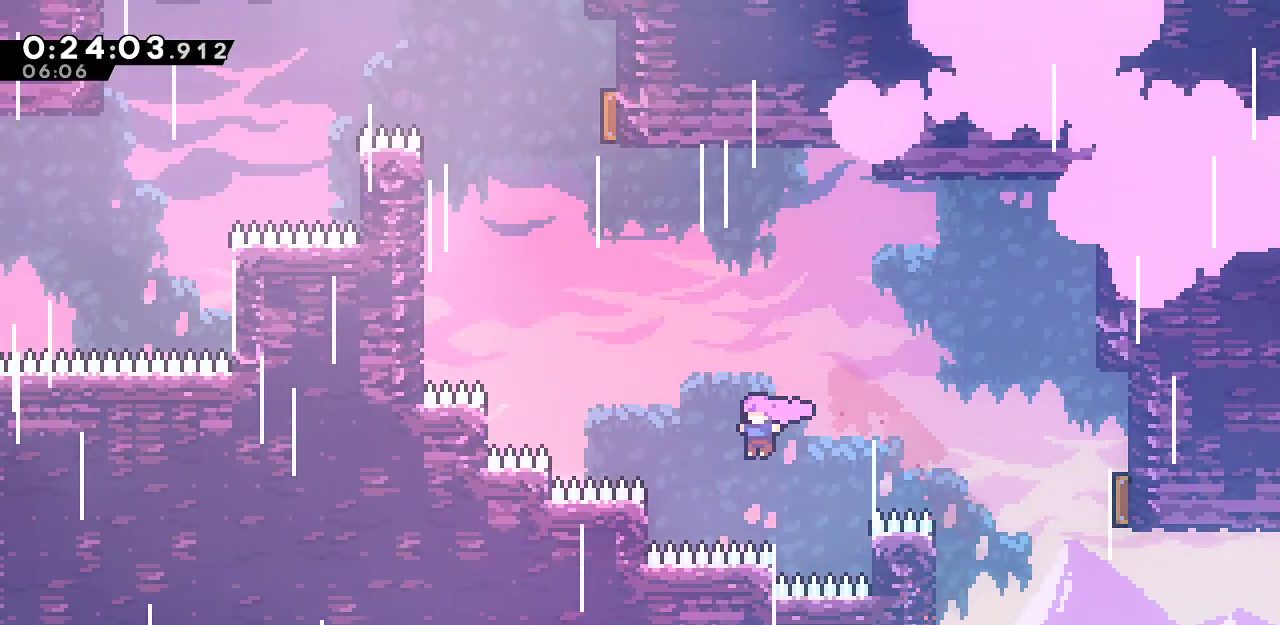
{"keys": ["grab", "left", "up"], "events": [[50, "dash", "down"], [183, "dash", "up"], [283, "dash", "down"], [367, "grab", "up"], [417, "grab", "down"], [467, "dash", "up"]]}
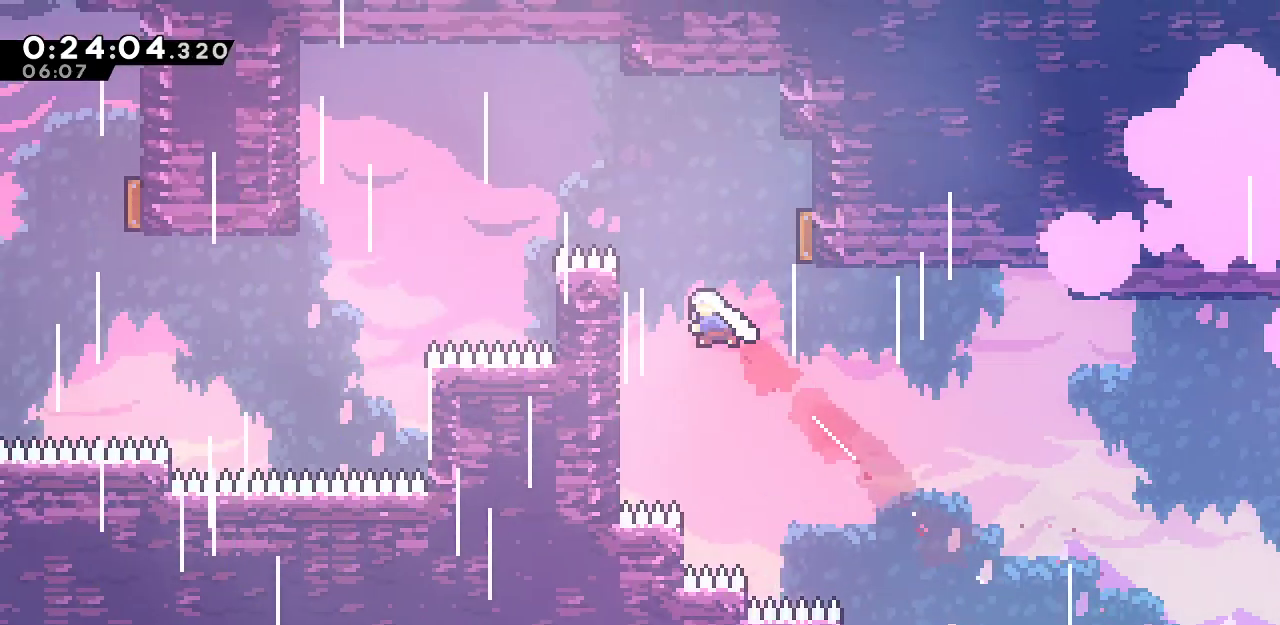
{"keys": ["grab", "left", "up"], "events": [[17, "jump2", "down"], [67, "jump", "down"], [100, "jump", "up"], [200, "jump", "down"], [433, "jump2", "up"], [483, "jump", "up"]]}
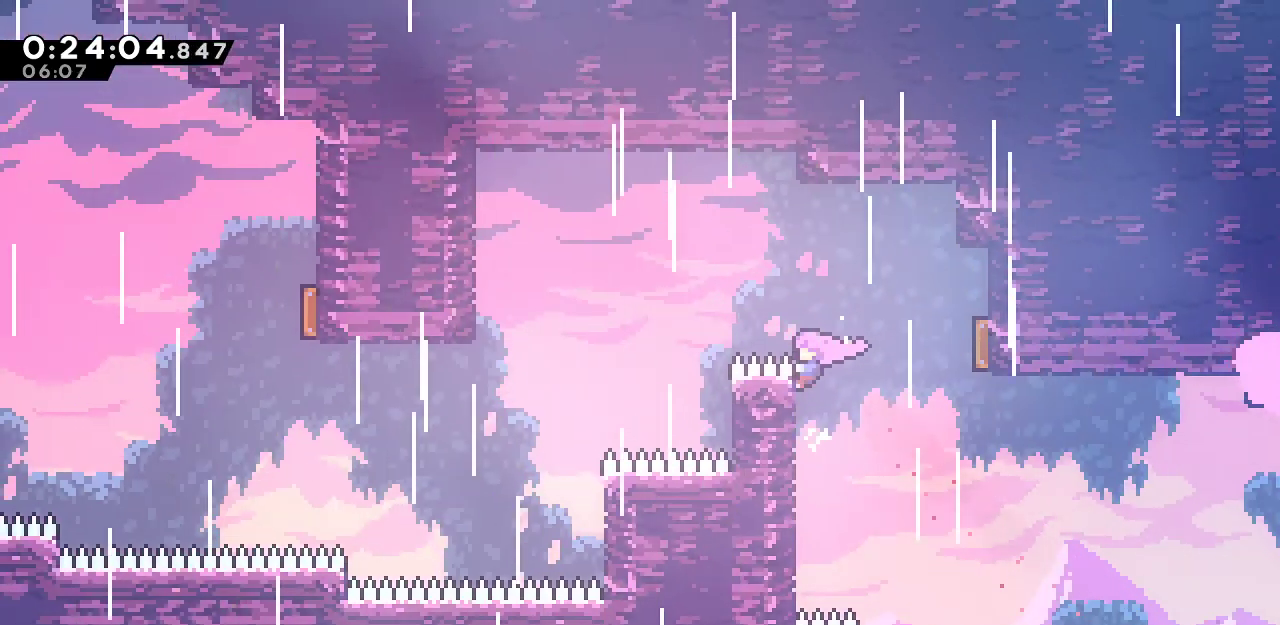
{"keys": ["grab", "jump", "left", "up"], "events": [[33, "down", "down"], [33, "up", "up"], [83, "dash", "down"], [217, "dash", "up"], [217, "jump", "down"], [267, "down", "up"], [267, "up", "down"]]}
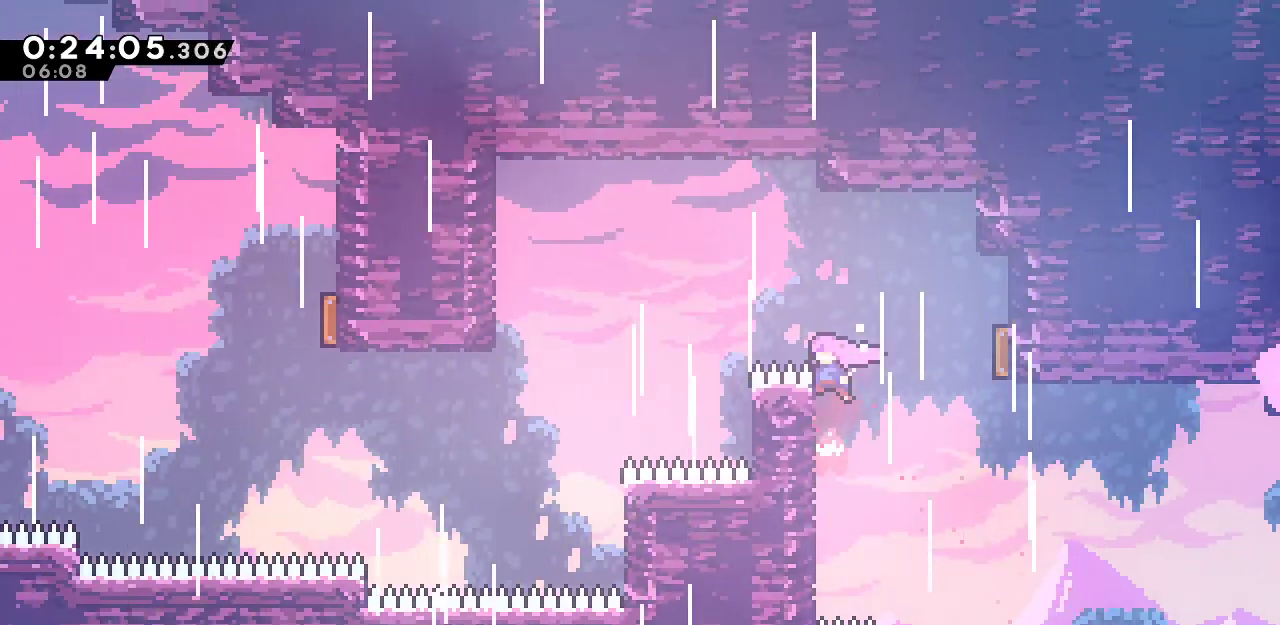
{"keys": ["grab", "left"], "events": [[83, "jump", "up"], [467, "up", "up"]]}
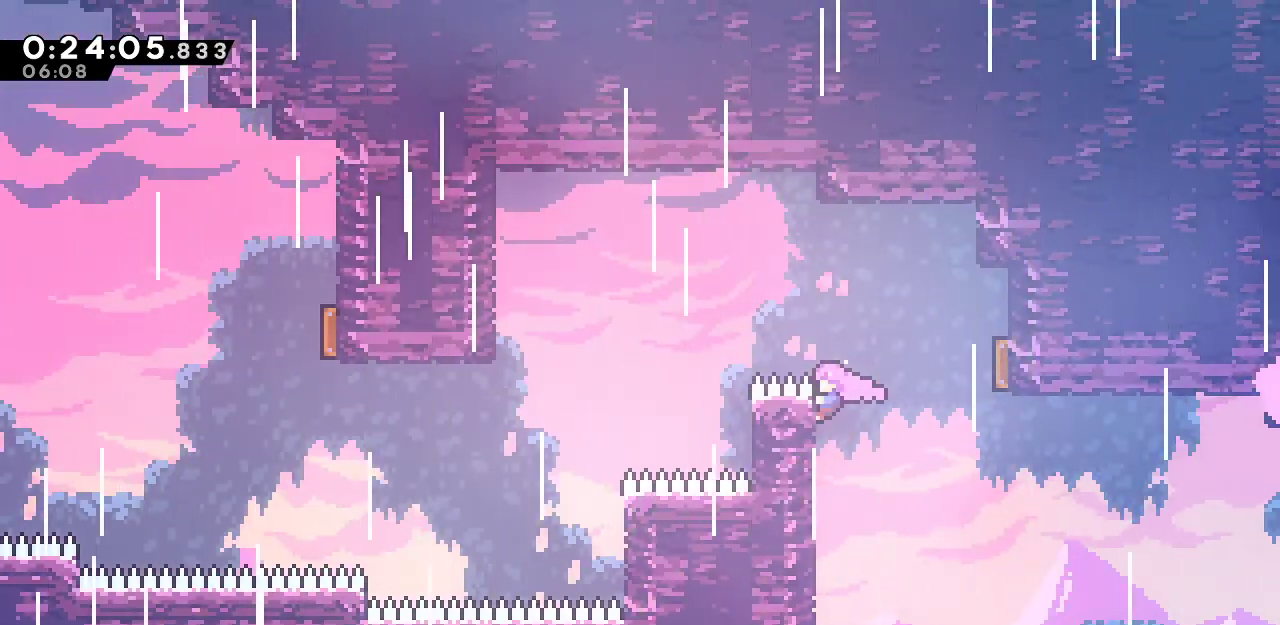
{"keys": [], "events": [[100, "up", "down"], [250, "jump", "down"], [433, "grab", "up"], [433, "jump", "up"], [433, "up", "up"], [483, "left", "up"]]}
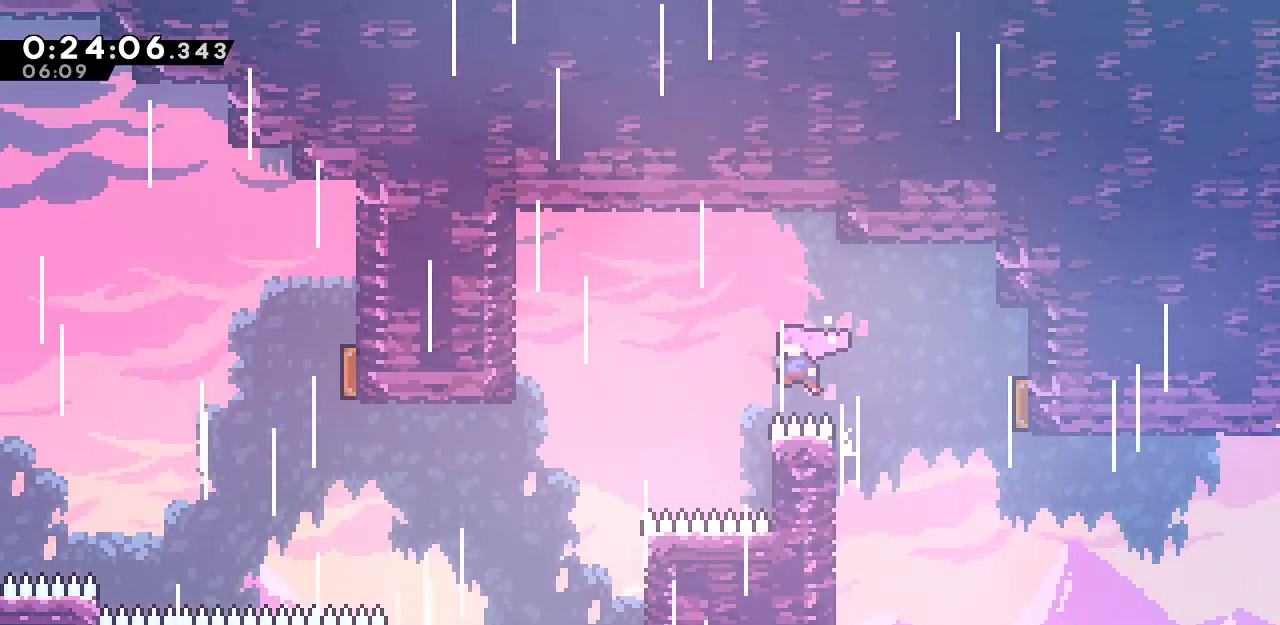
{"keys": ["dash", "down", "left"], "events": [[67, "dash", "down"], [67, "down", "down"], [67, "left", "down"], [217, "dash", "up"], [267, "jump", "down"], [350, "dash", "down"], [350, "jump", "up"]]}
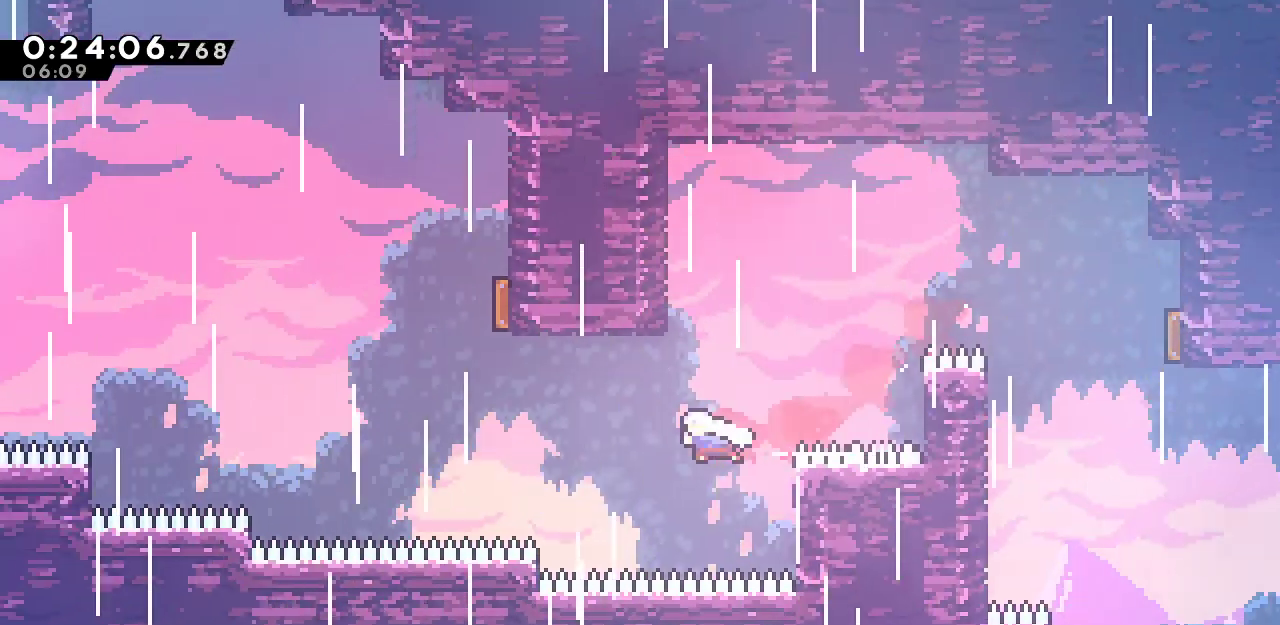
{"keys": ["left", "up"], "events": [[50, "dash", "up"], [50, "down", "up"], [83, "up", "down"], [133, "dash", "down"], [367, "dash", "up"]]}
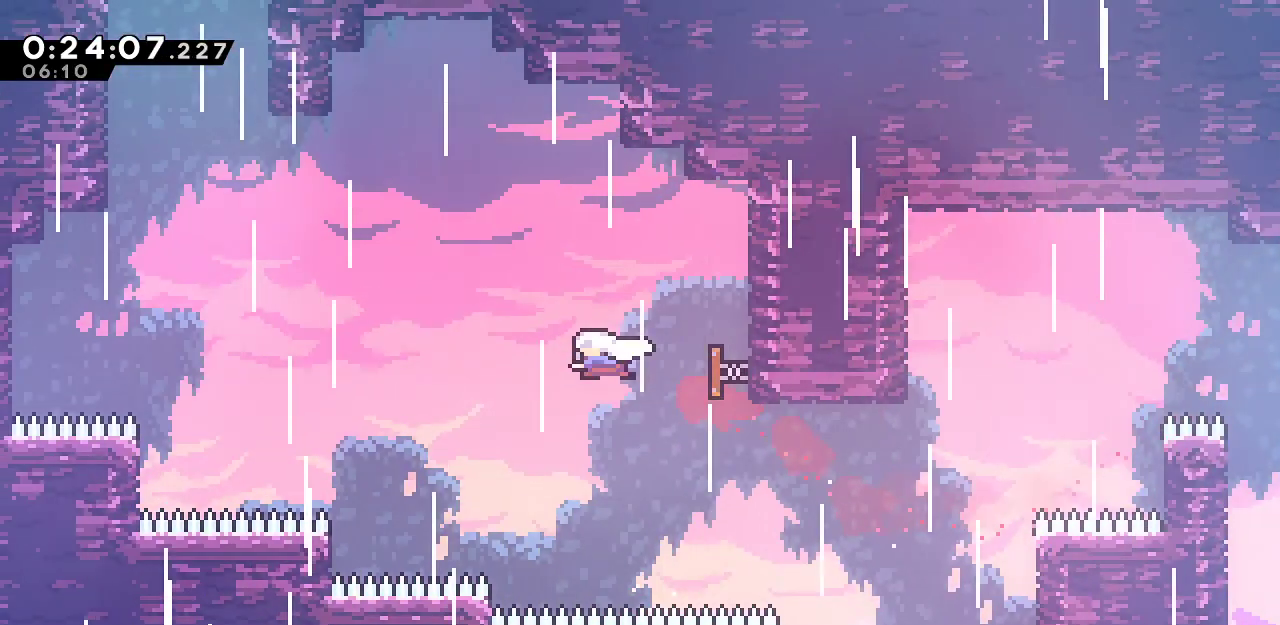
{"keys": ["left", "up"], "events": [[17, "dash", "down"], [200, "dash", "up"], [300, "dash", "down"], [483, "dash", "up"]]}
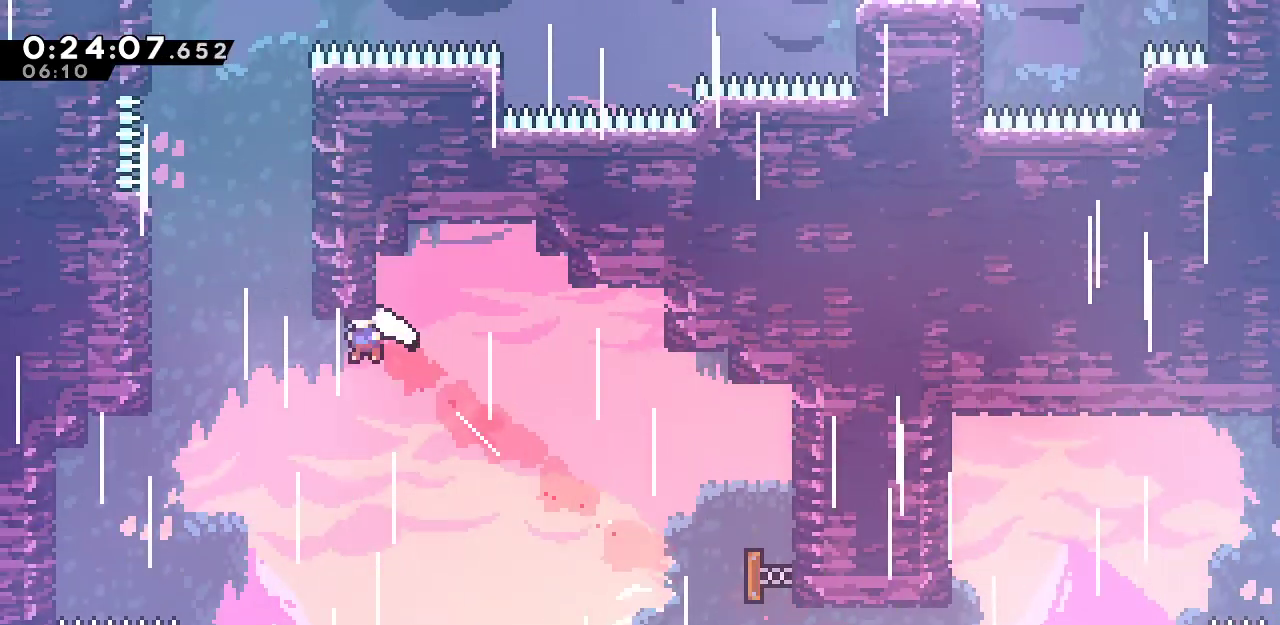
{"keys": ["dash", "up"], "events": [[217, "dash", "down"], [317, "left", "up"], [350, "dash", "up"], [450, "dash", "down"]]}
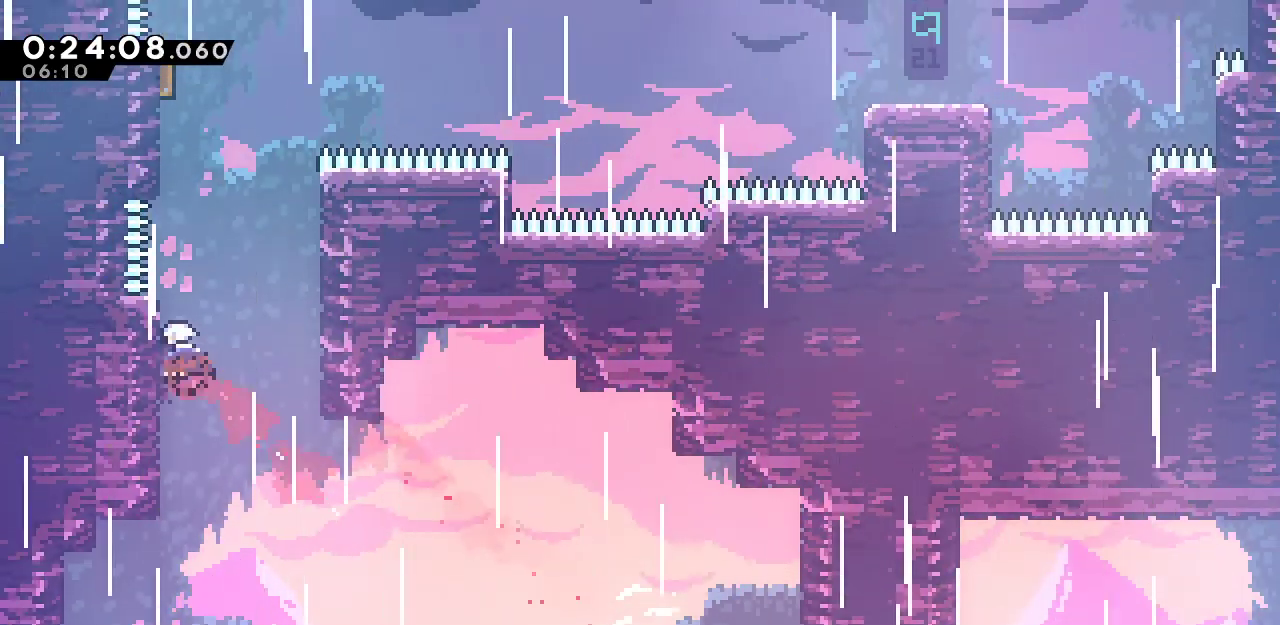
{"keys": ["grab", "right"], "events": [[100, "dash", "up"], [100, "grab", "down"], [100, "right", "down"], [183, "dash", "down"], [367, "dash", "up"], [417, "up", "up"]]}
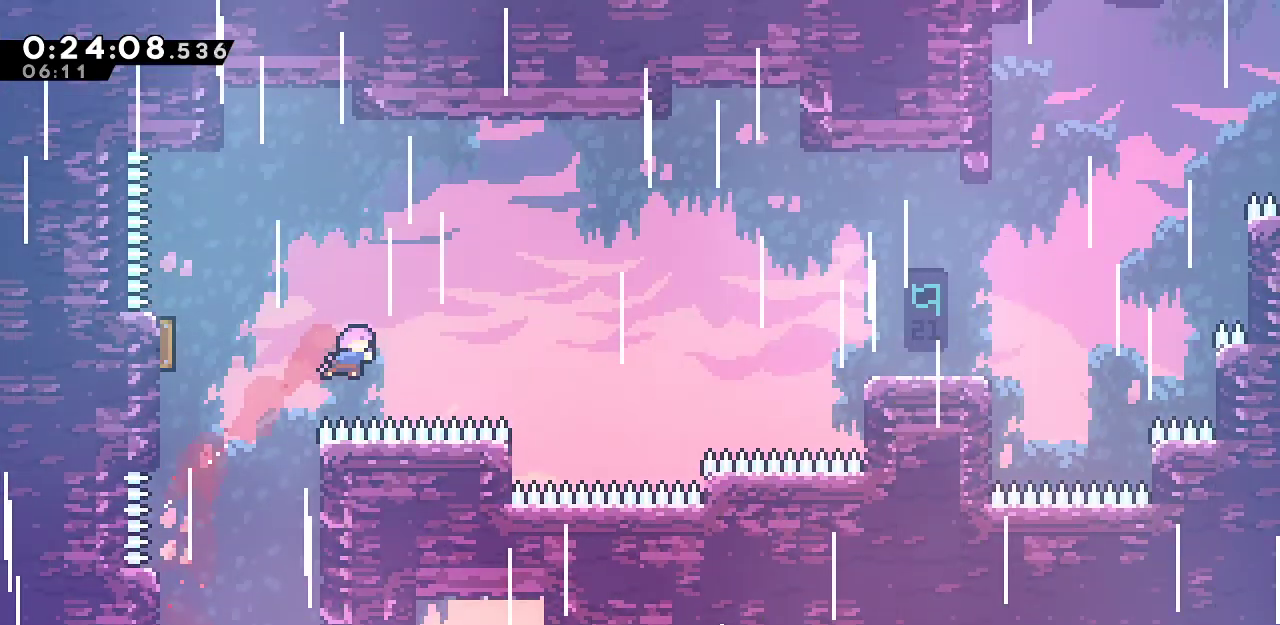
{"keys": ["grab", "jump", "right"], "events": [[17, "down", "down"], [50, "dash", "down"], [250, "dash", "up"], [250, "jump", "down"], [483, "down", "up"]]}
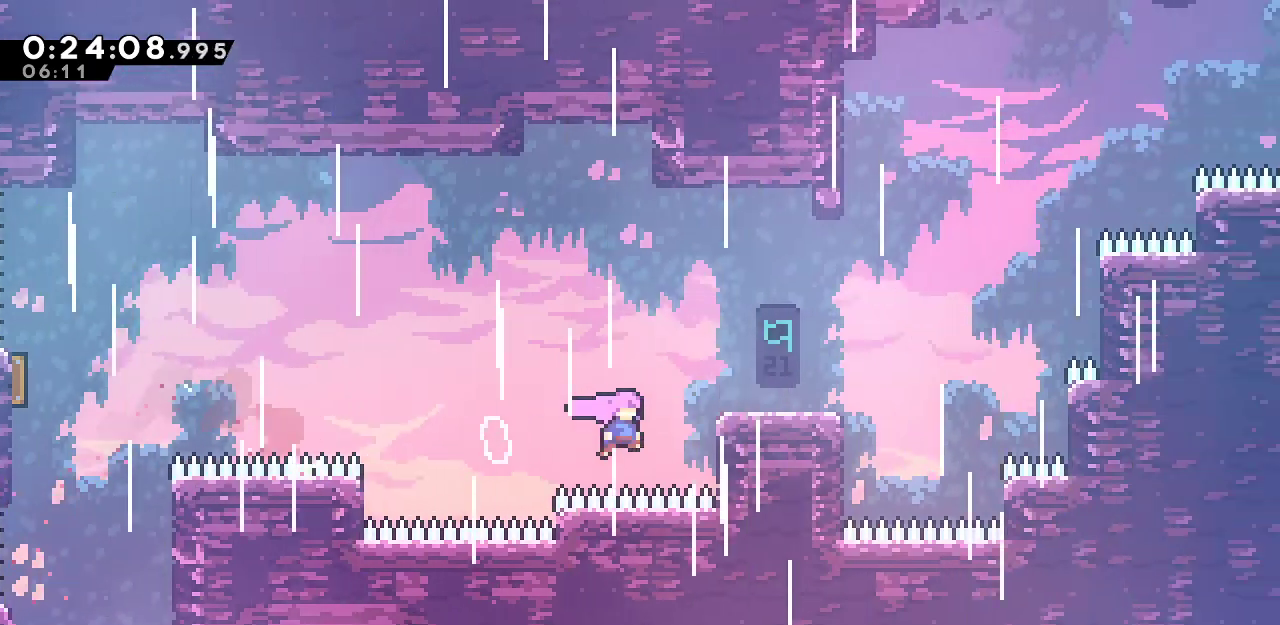
{"keys": ["dash", "grab", "right", "up"], "events": [[33, "jump", "up"], [33, "jump2", "down"], [33, "up", "down"], [117, "jump", "down"], [350, "jump2", "up"], [450, "dash", "down"], [450, "jump", "up"]]}
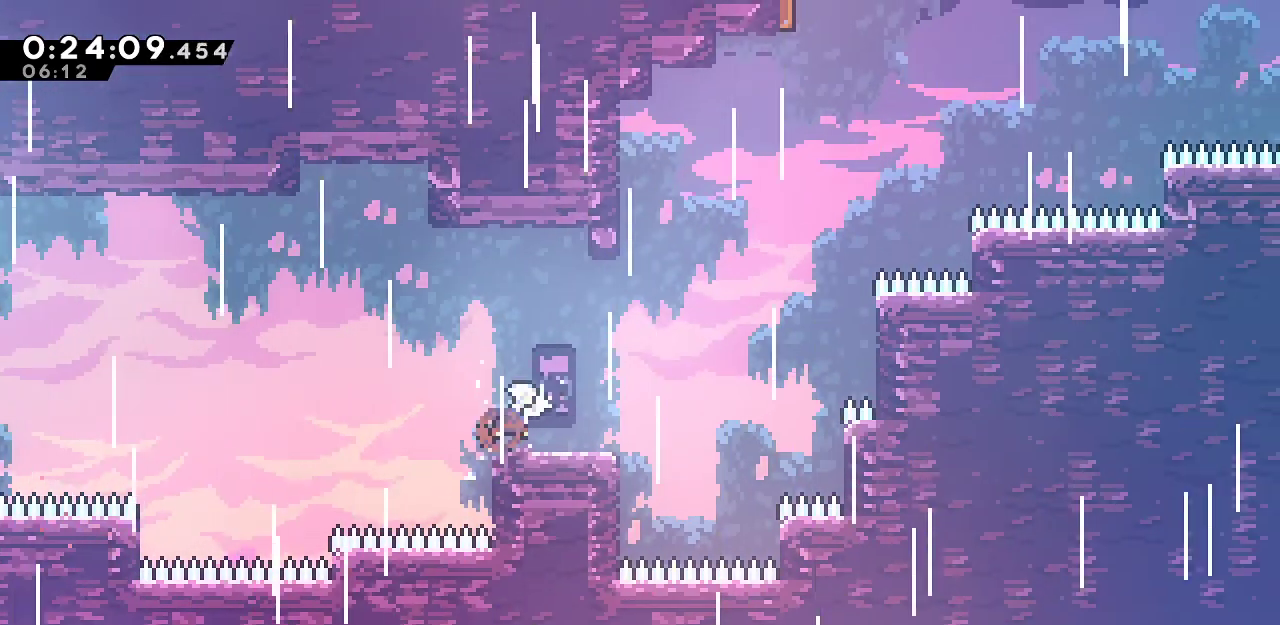
{"keys": ["dash", "grab", "right", "up"], "events": [[133, "dash", "up"], [183, "dash", "down"], [367, "dash", "up"], [417, "dash", "down"]]}
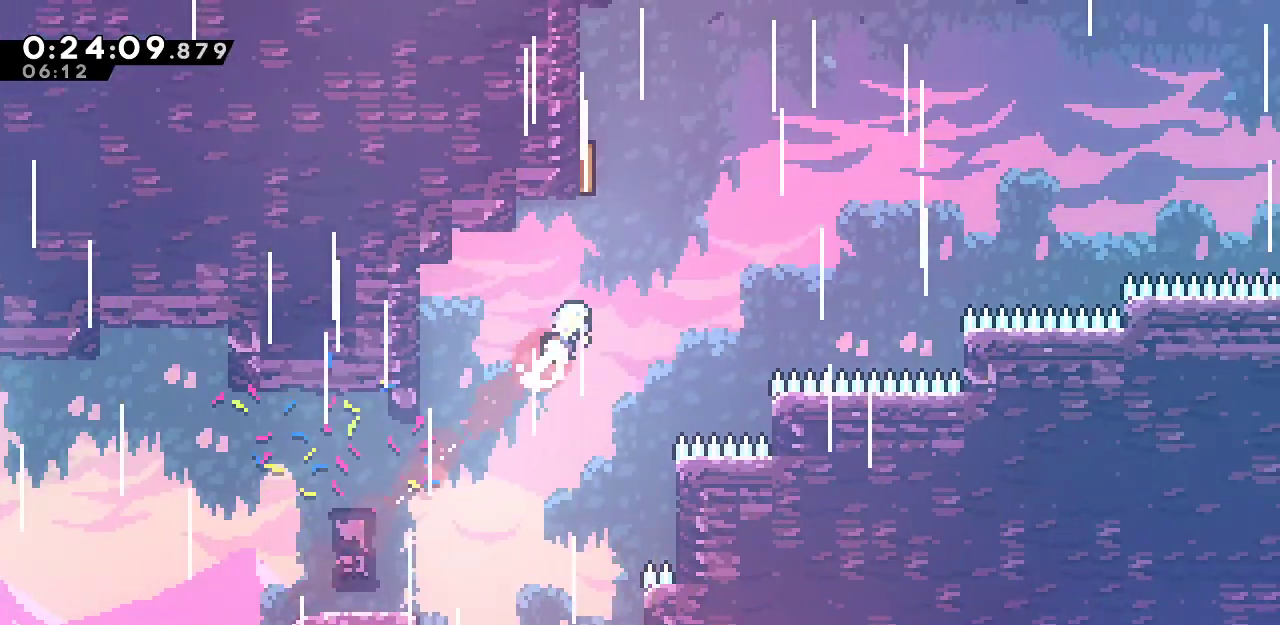
{"keys": ["dash", "grab", "right"], "events": [[100, "dash", "up"], [150, "dash", "down"], [333, "dash", "up"], [433, "dash", "down"], [483, "up", "up"]]}
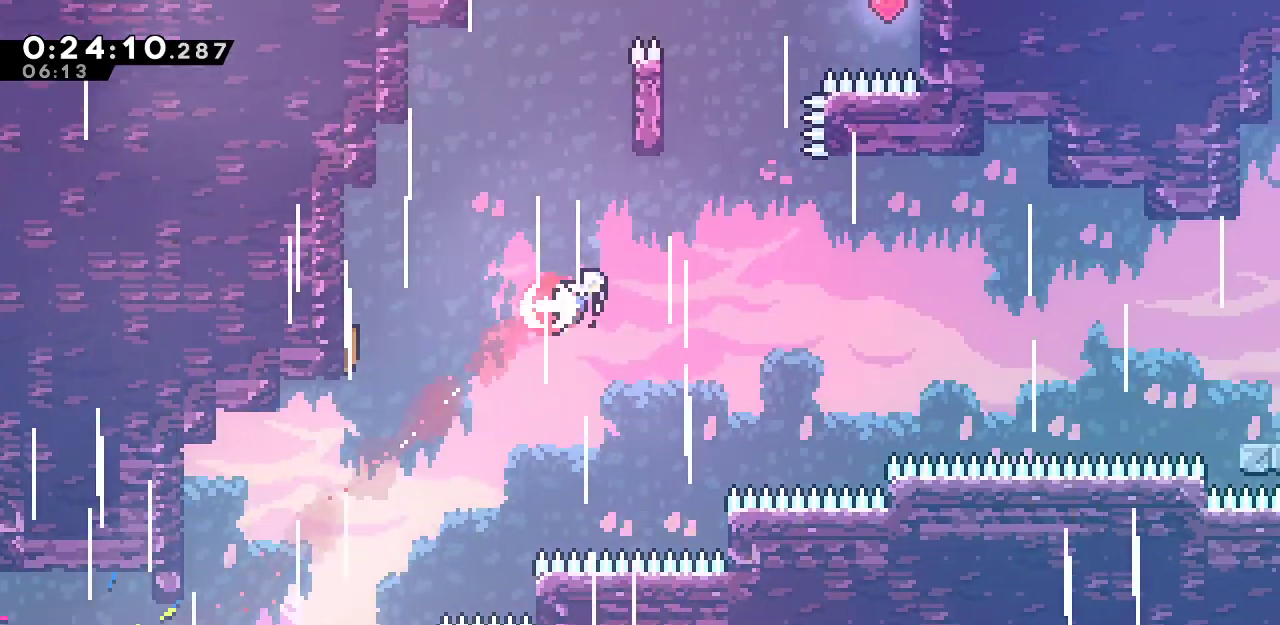
{"keys": ["dash", "grab", "right"], "events": [[117, "dash", "up"], [167, "dash", "down"], [350, "dash", "up"], [400, "dash", "down"]]}
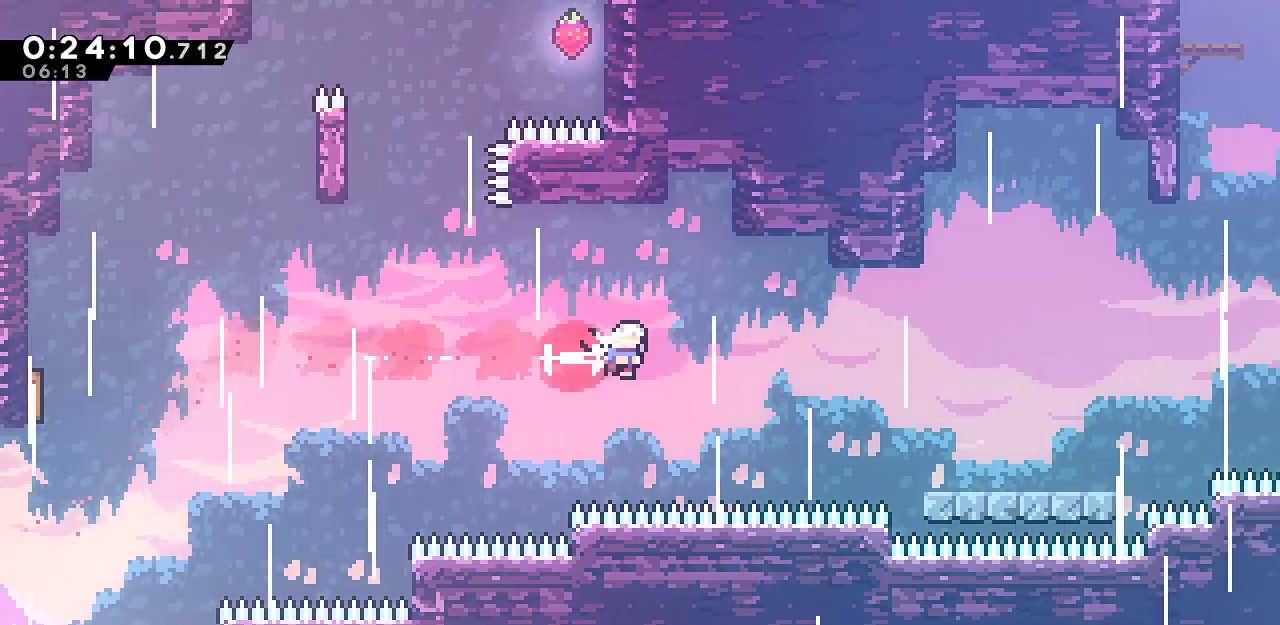
{"keys": ["dash", "grab", "right"], "events": [[50, "dash", "up"], [133, "dash", "down"], [283, "dash", "up"], [367, "dash", "down"]]}